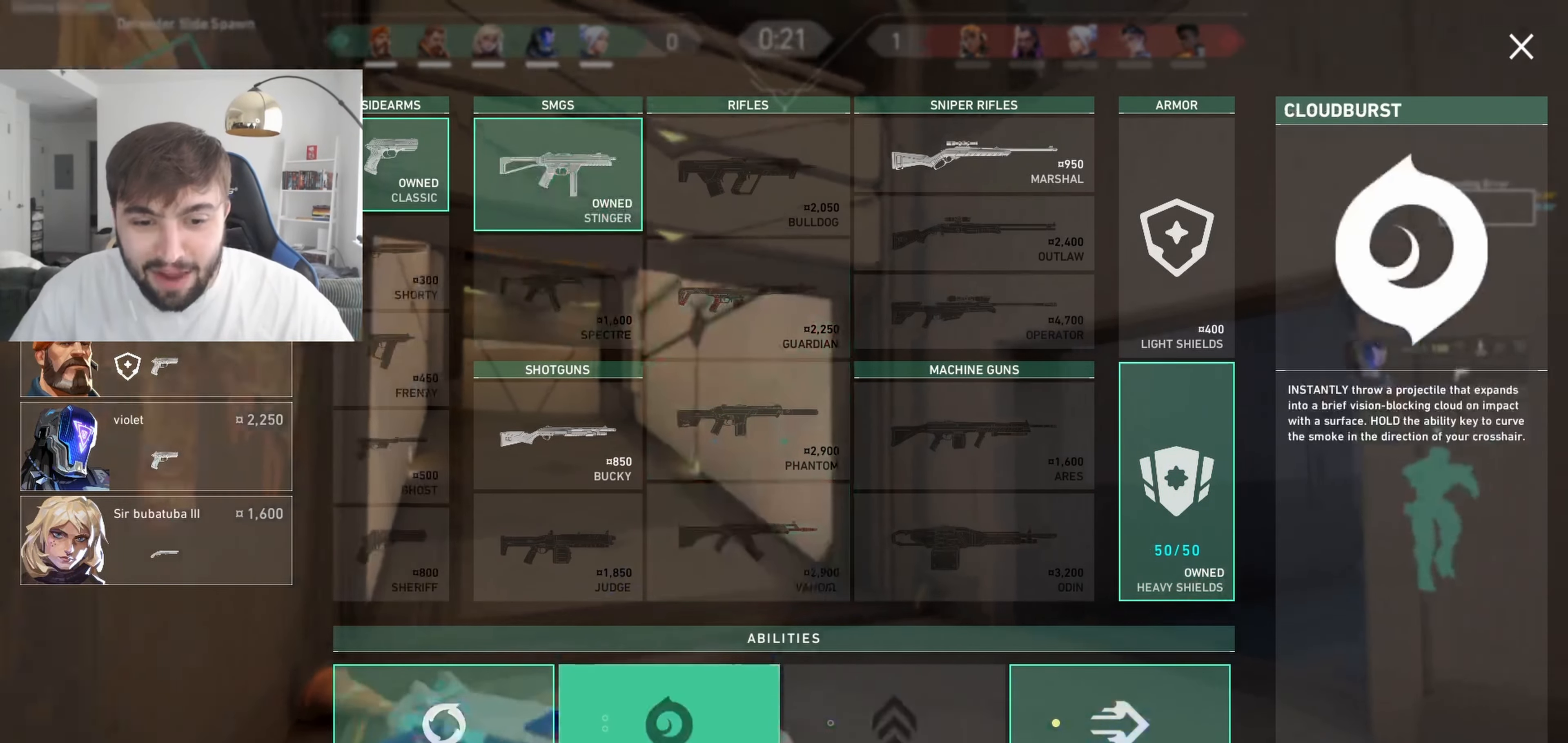
Gameplay with keyboard; each line is a JSON object with the keys held at the frame after it. "events" lists presses ("down") and releases ("up") of "a", "ctrl", "d", "e", "q", "s", "shift", "space" and "w" between this image and that frame as [ms after this image, input, new state], when the widget could be followed in between. No other keys are recorded. Mouse input is not recorded.
{"keys": [], "events": [[33, "a", "down"], [66, "s", "up"], [150, "a", "up"]]}
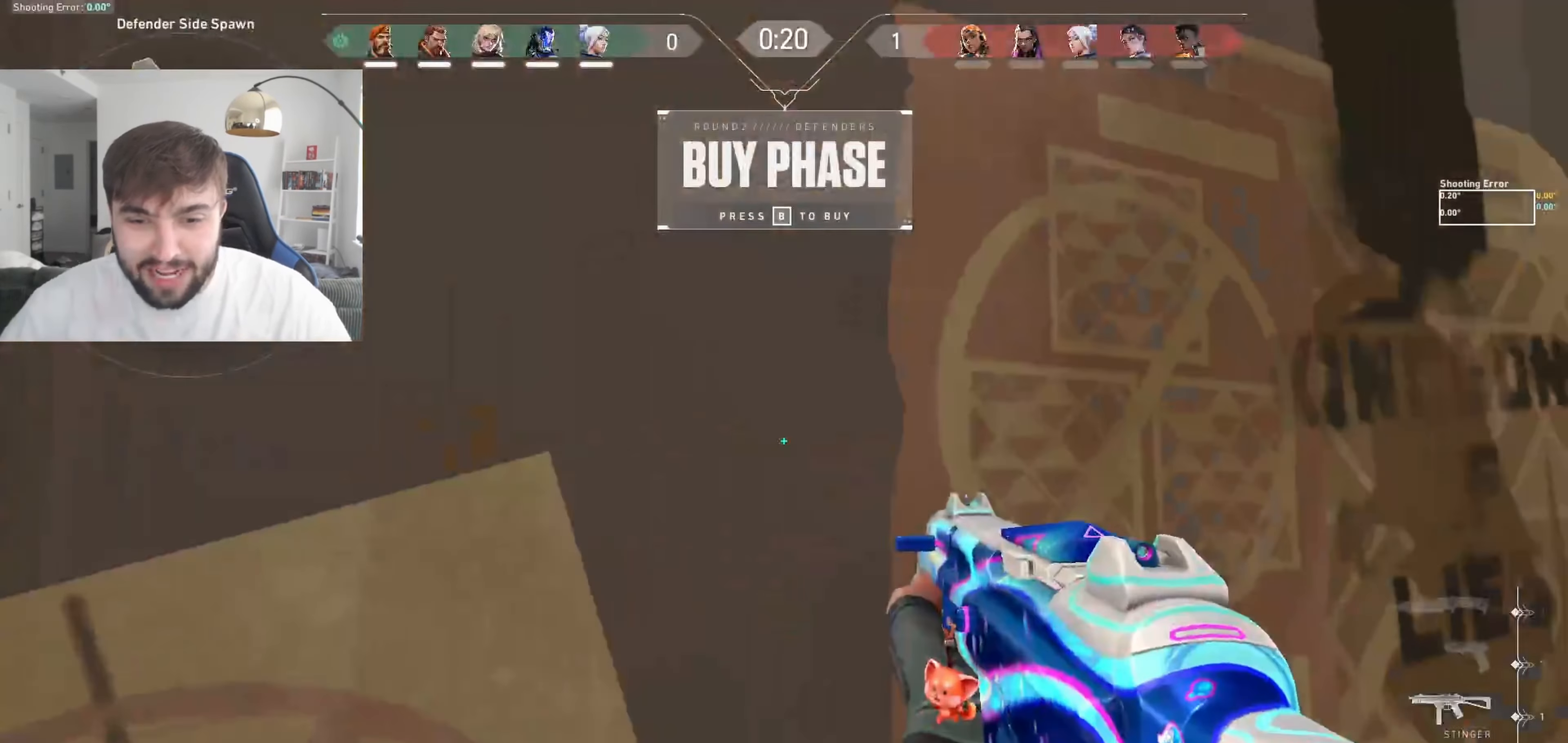
{"keys": ["w"], "events": [[16, "w", "down"]]}
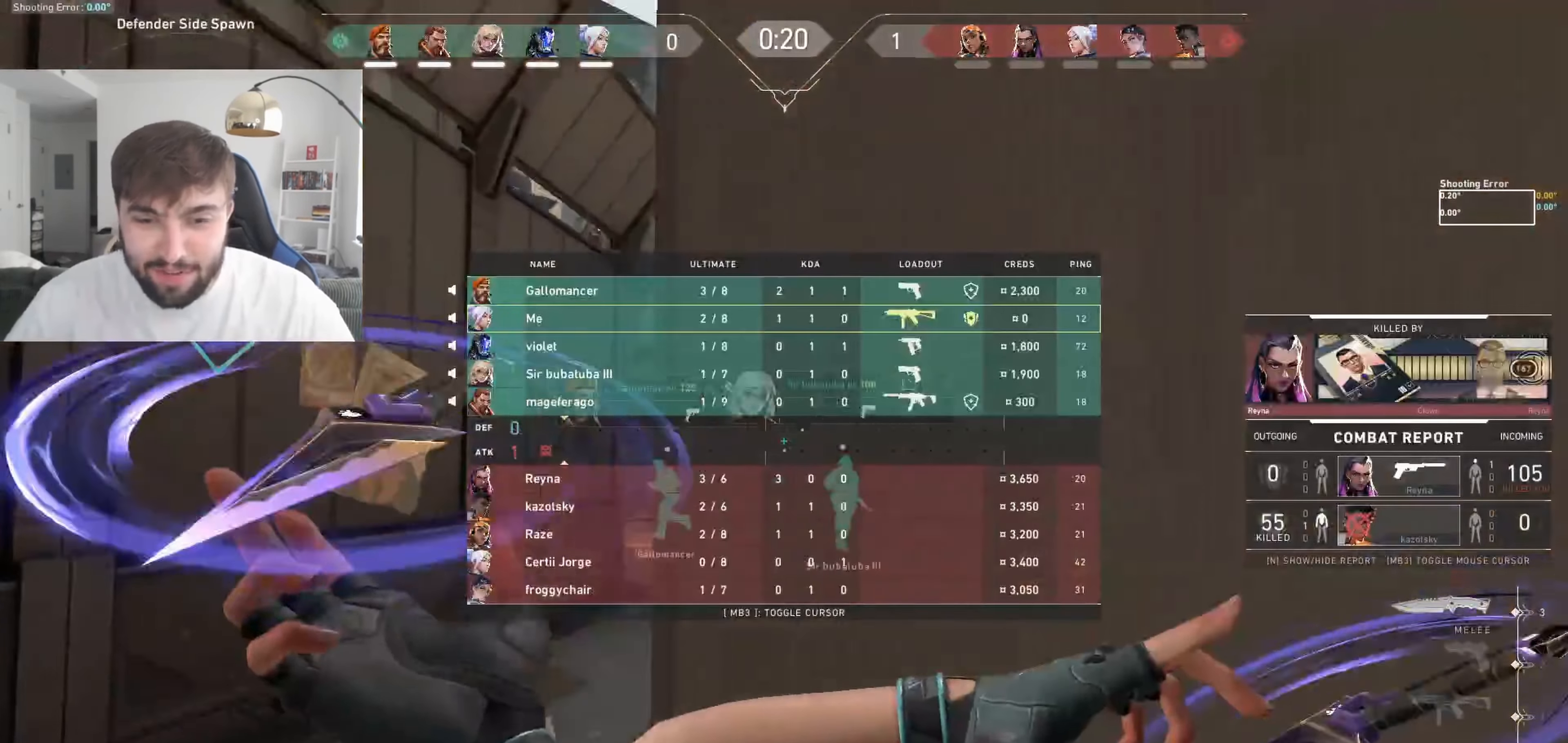
{"keys": ["w"], "events": []}
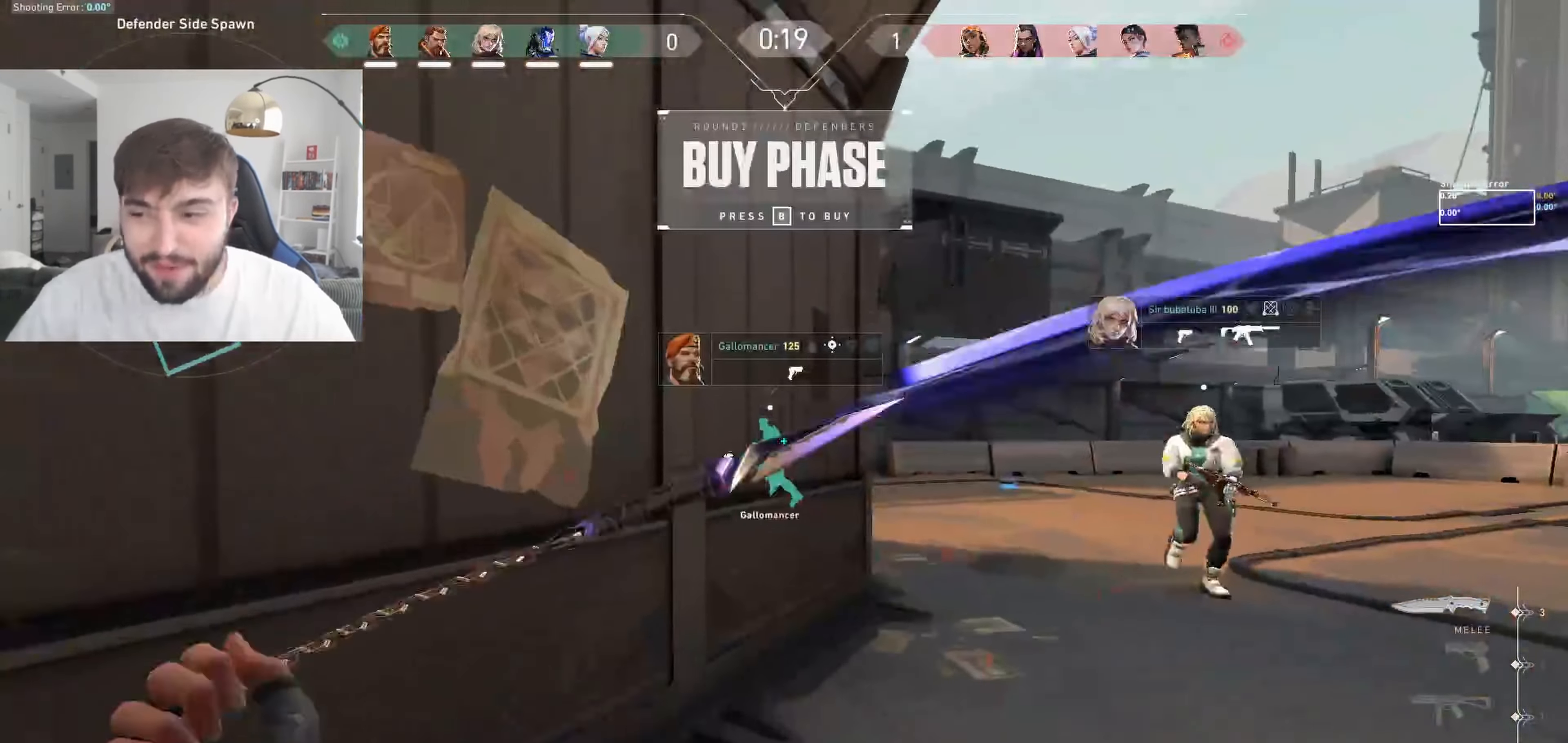
{"keys": ["w"], "events": [[33, "d", "down"], [283, "d", "up"]]}
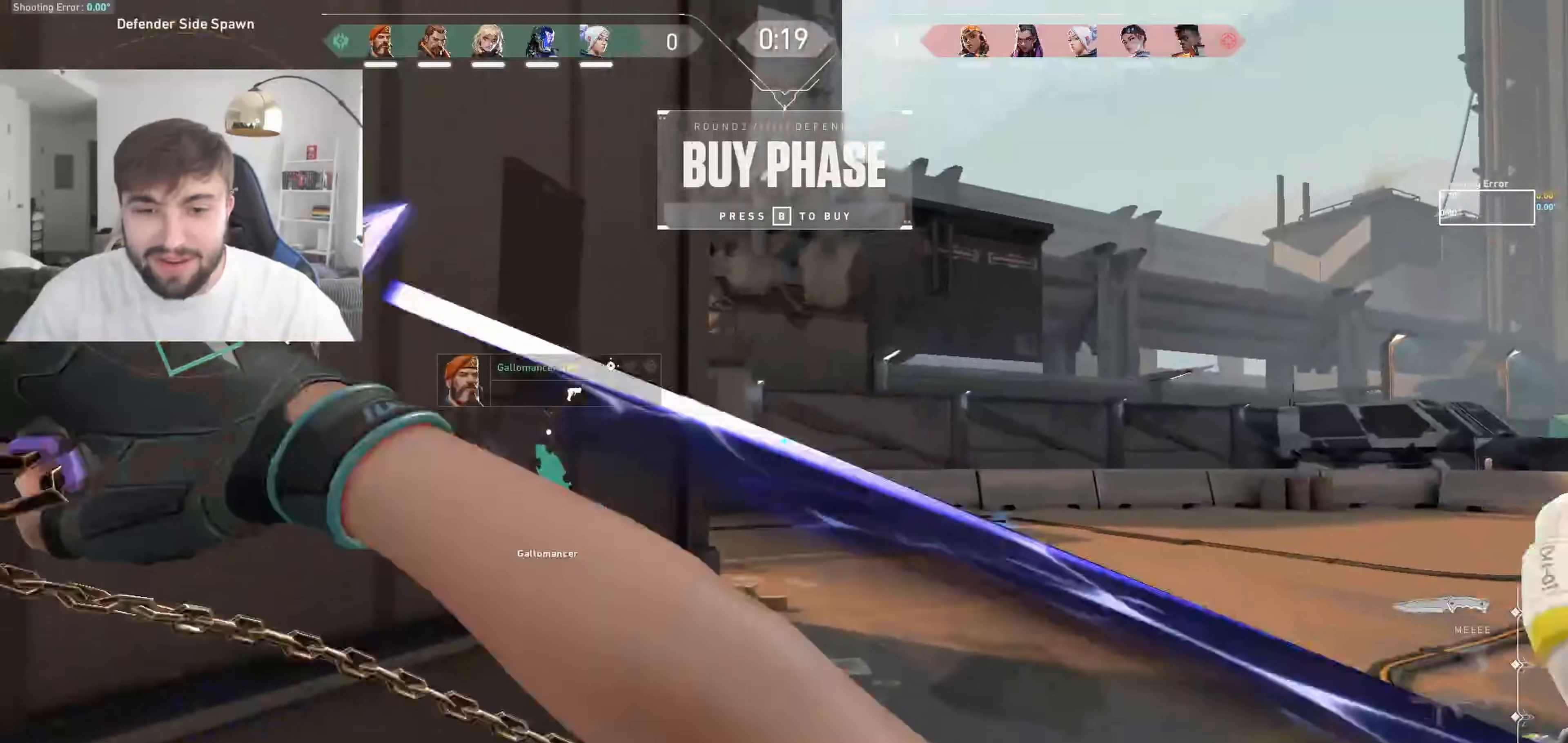
{"keys": ["w"], "events": []}
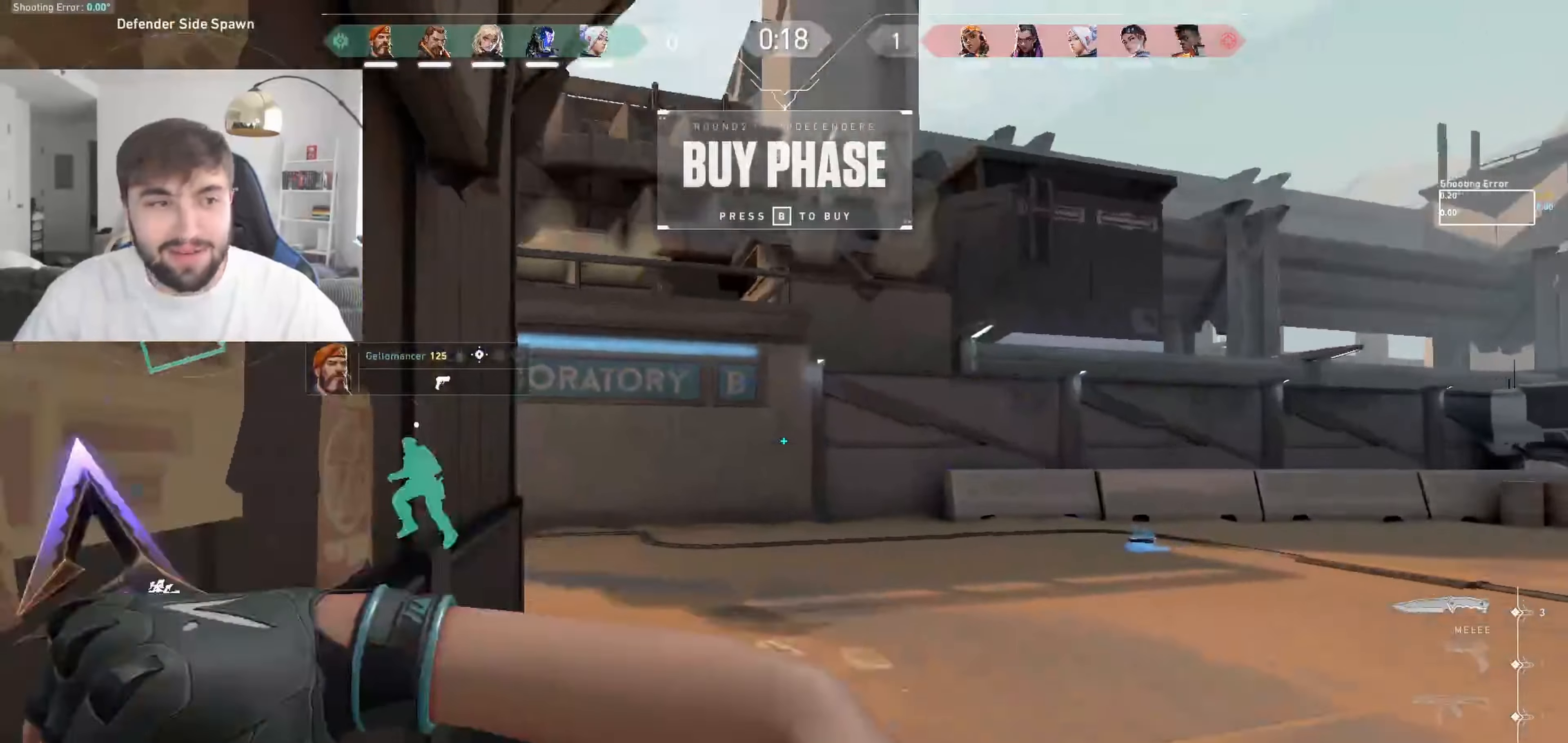
{"keys": ["w"], "events": [[183, "d", "down"], [350, "d", "up"]]}
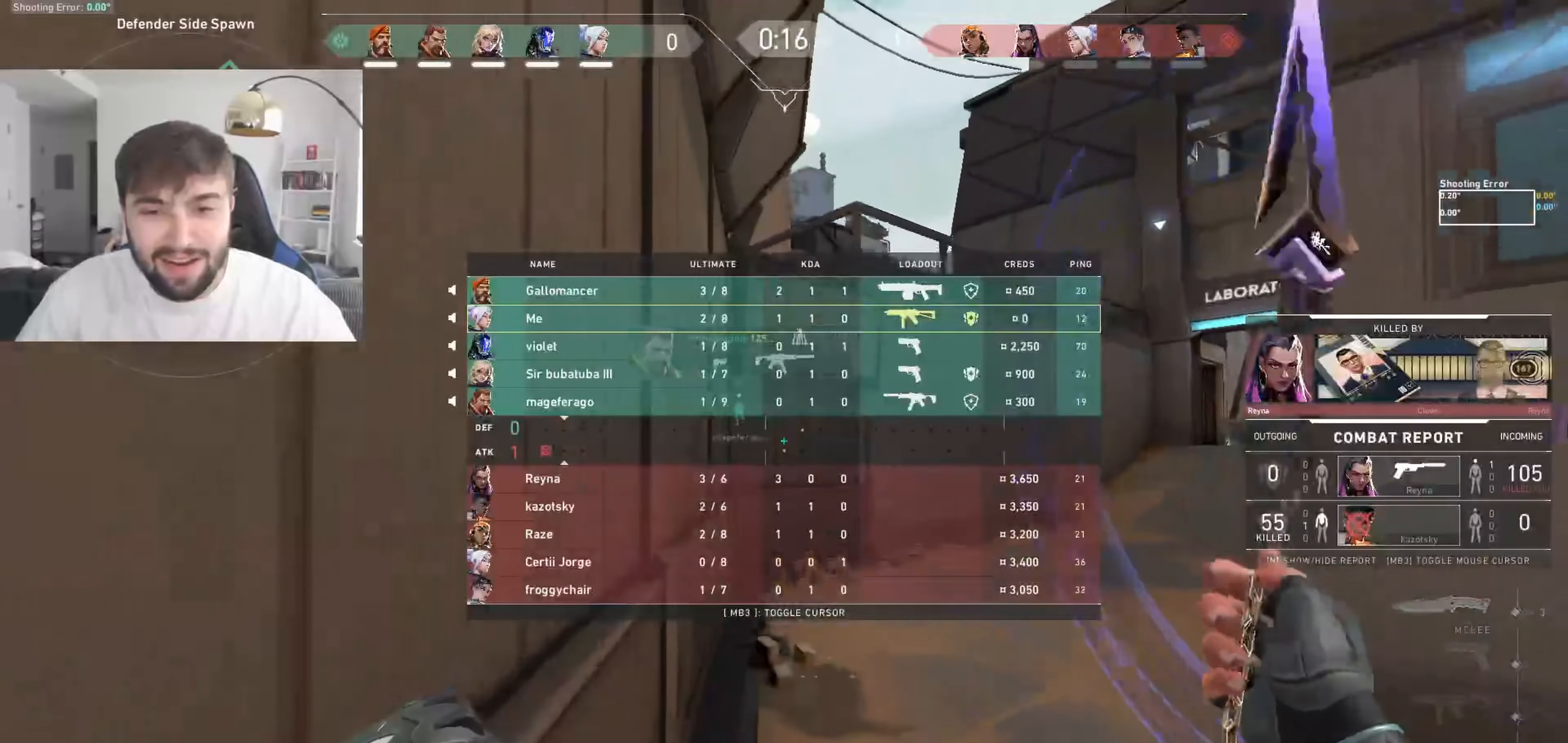
{"keys": ["w"], "events": []}
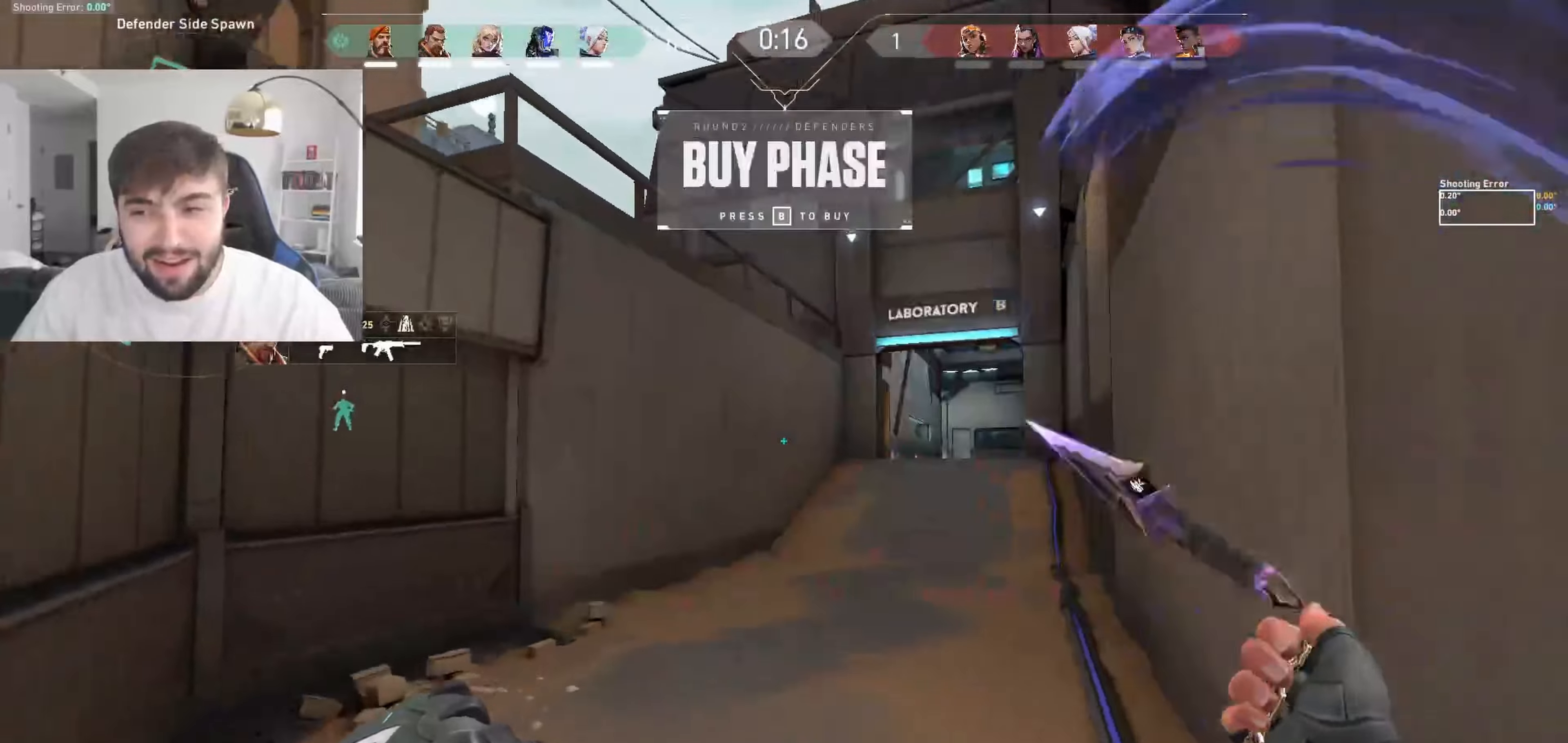
{"keys": ["w"], "events": []}
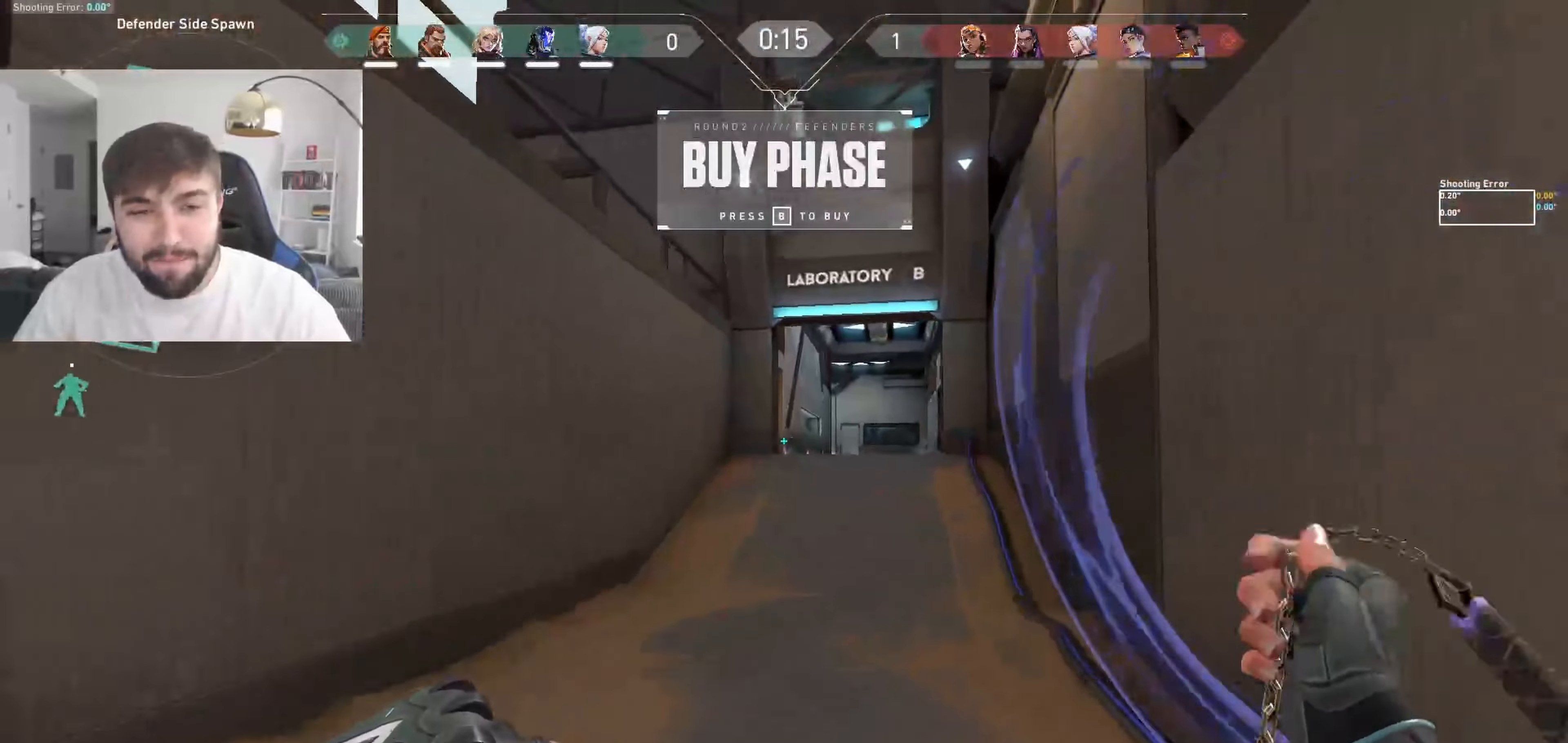
{"keys": ["w"], "events": []}
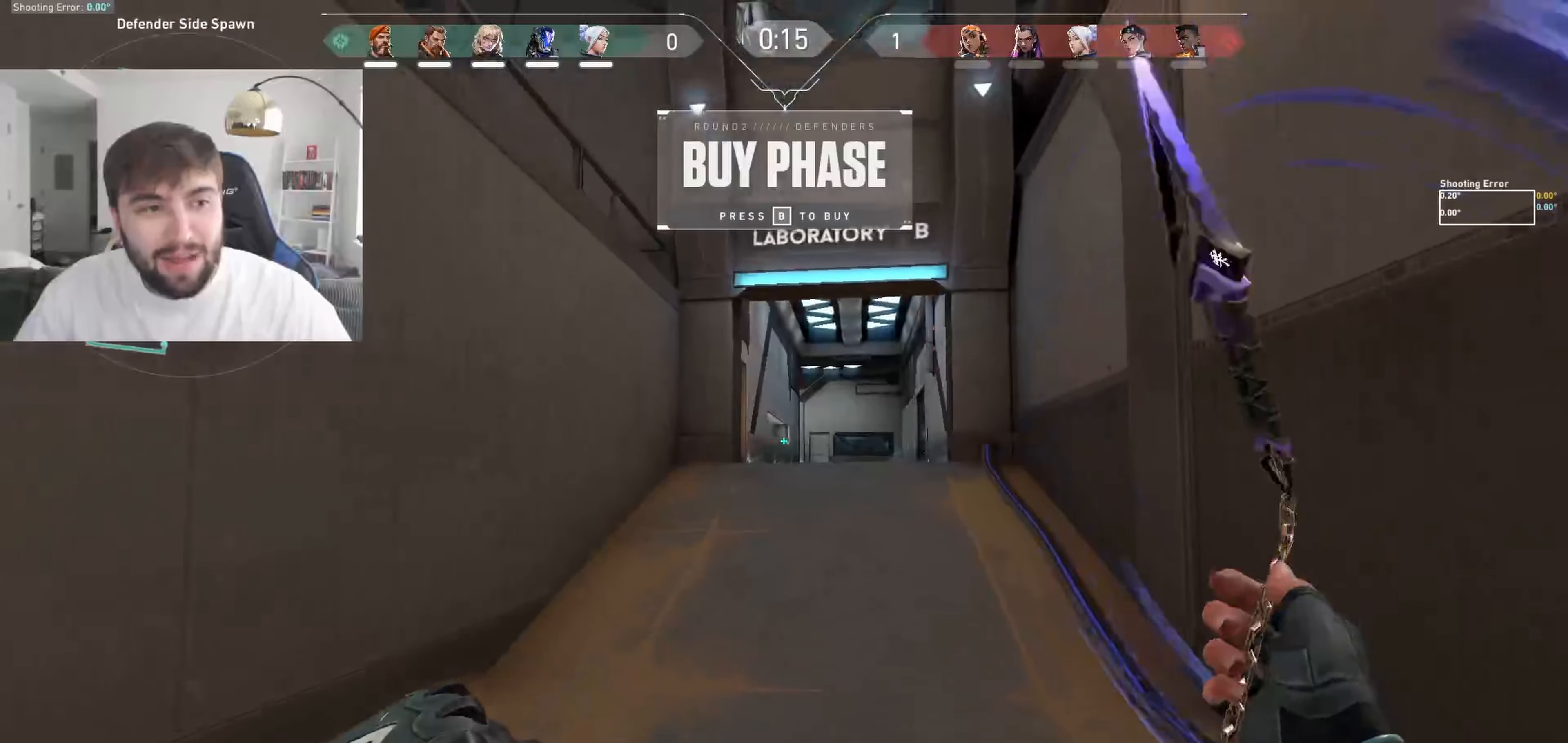
{"keys": ["w"], "events": [[16, "d", "down"], [150, "d", "up"], [350, "a", "down"], [483, "a", "up"]]}
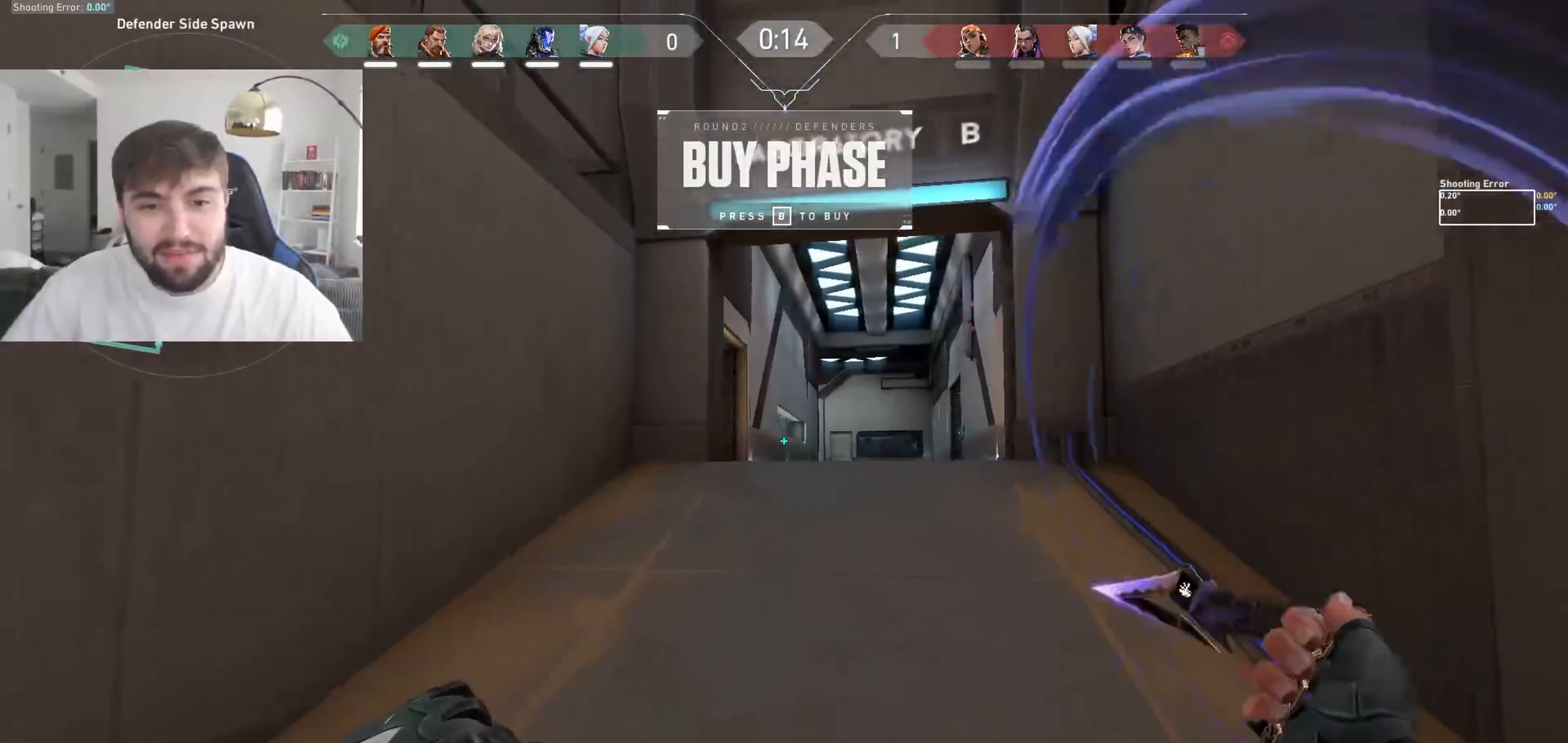
{"keys": ["w"], "events": [[216, "d", "down"], [216, "space", "down"], [350, "space", "up"], [383, "d", "up"]]}
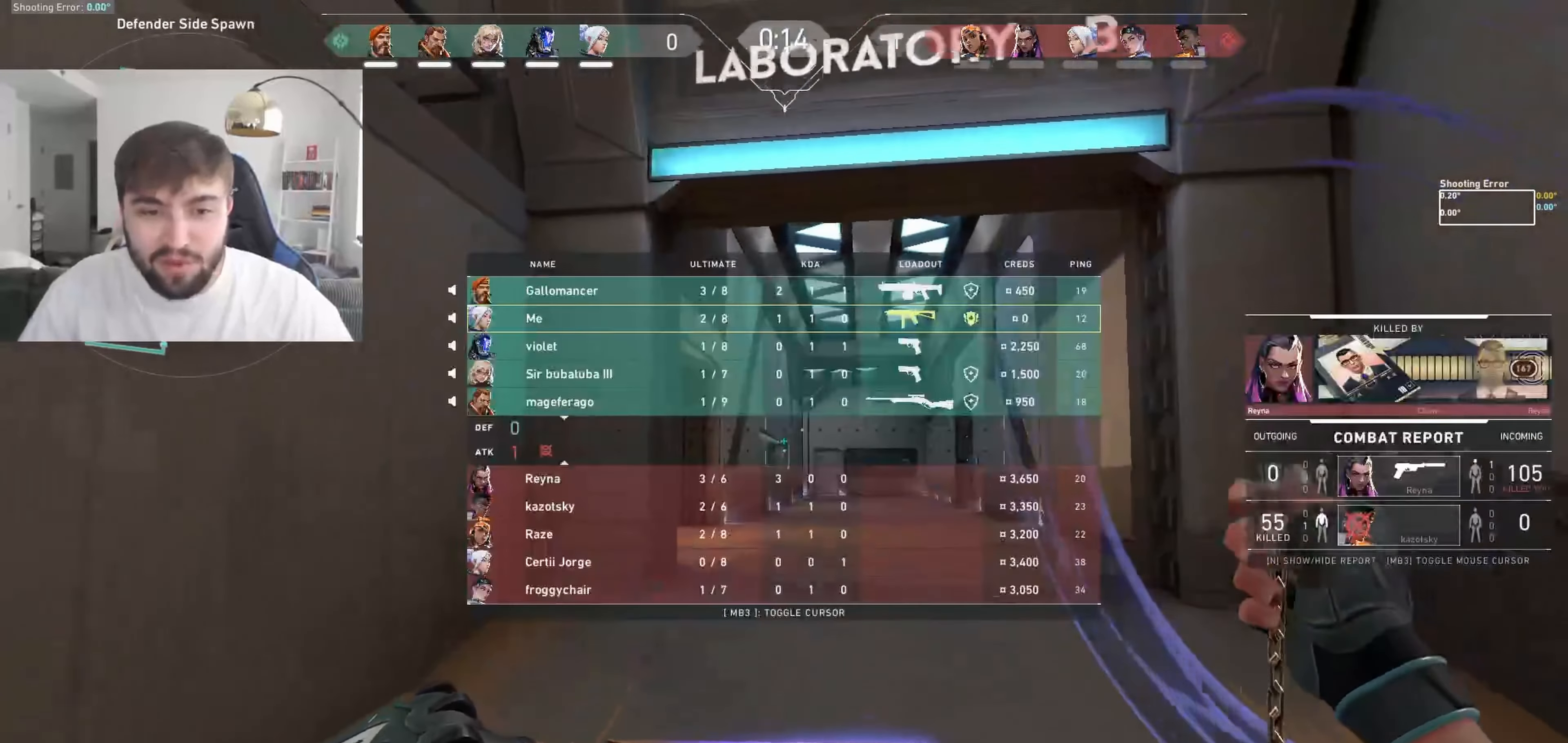
{"keys": ["w"], "events": [[266, "space", "down"], [400, "space", "up"]]}
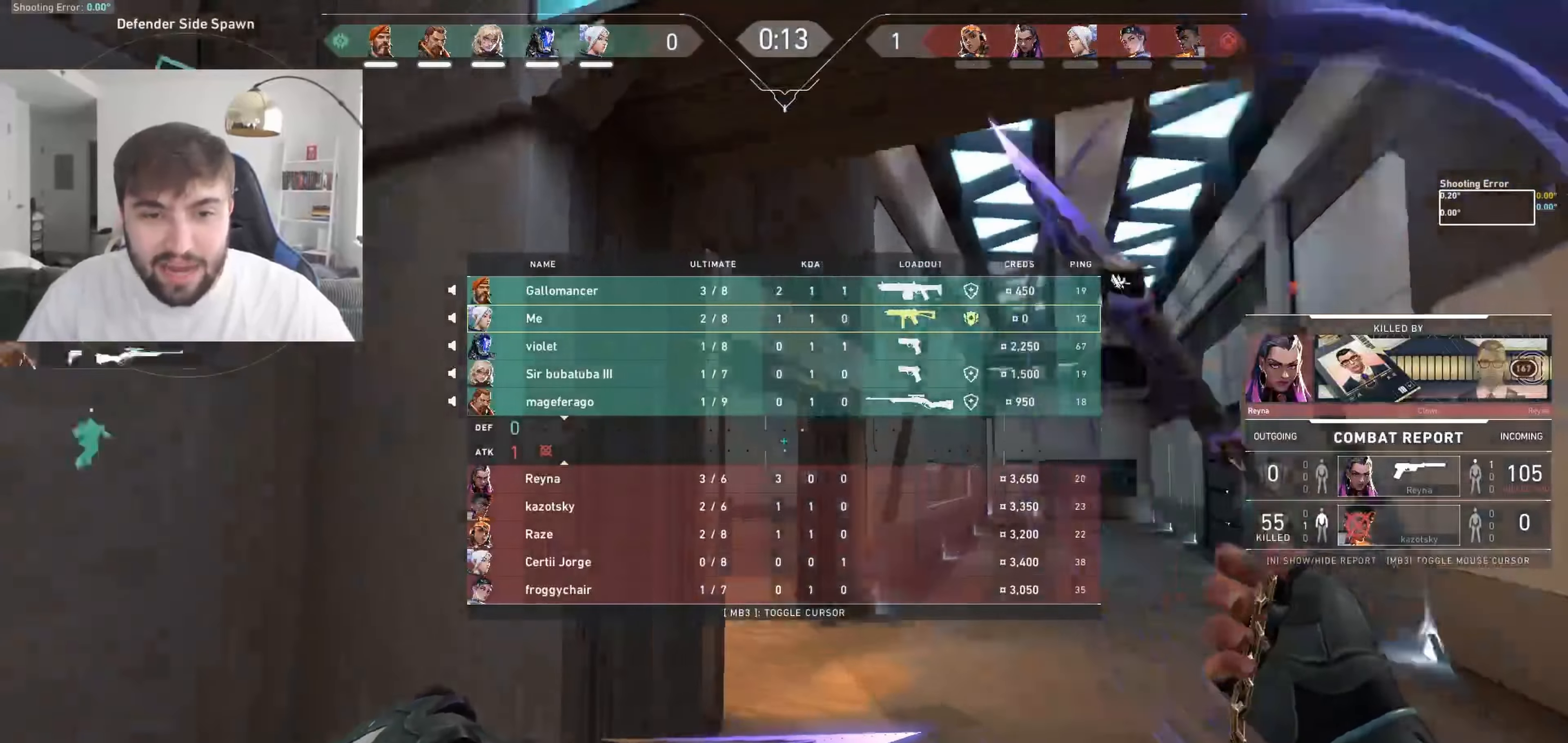
{"keys": ["d", "w"], "events": [[466, "d", "down"]]}
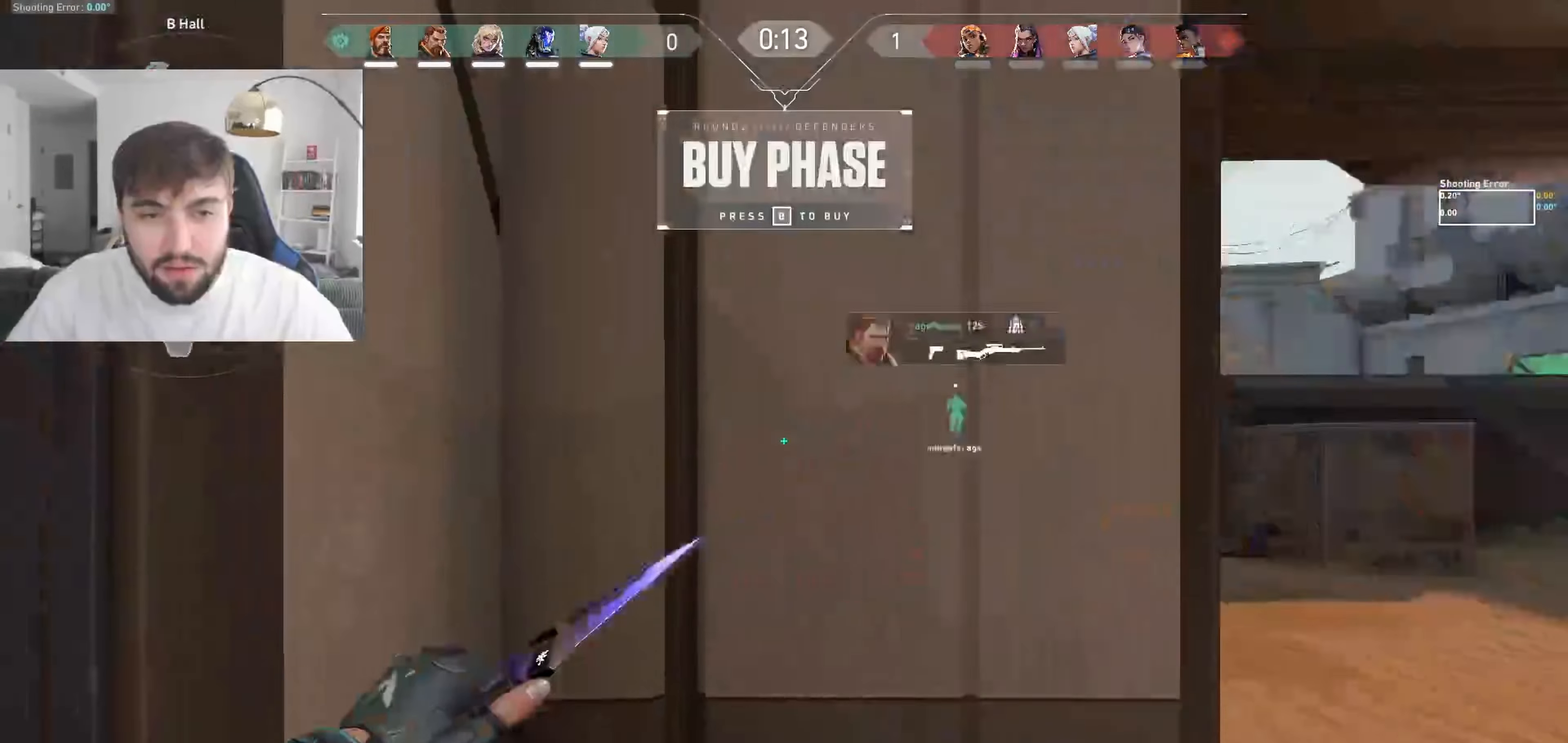
{"keys": ["d"], "events": [[83, "d", "up"], [83, "shift", "down"], [283, "d", "down"], [416, "w", "up"], [450, "shift", "up"]]}
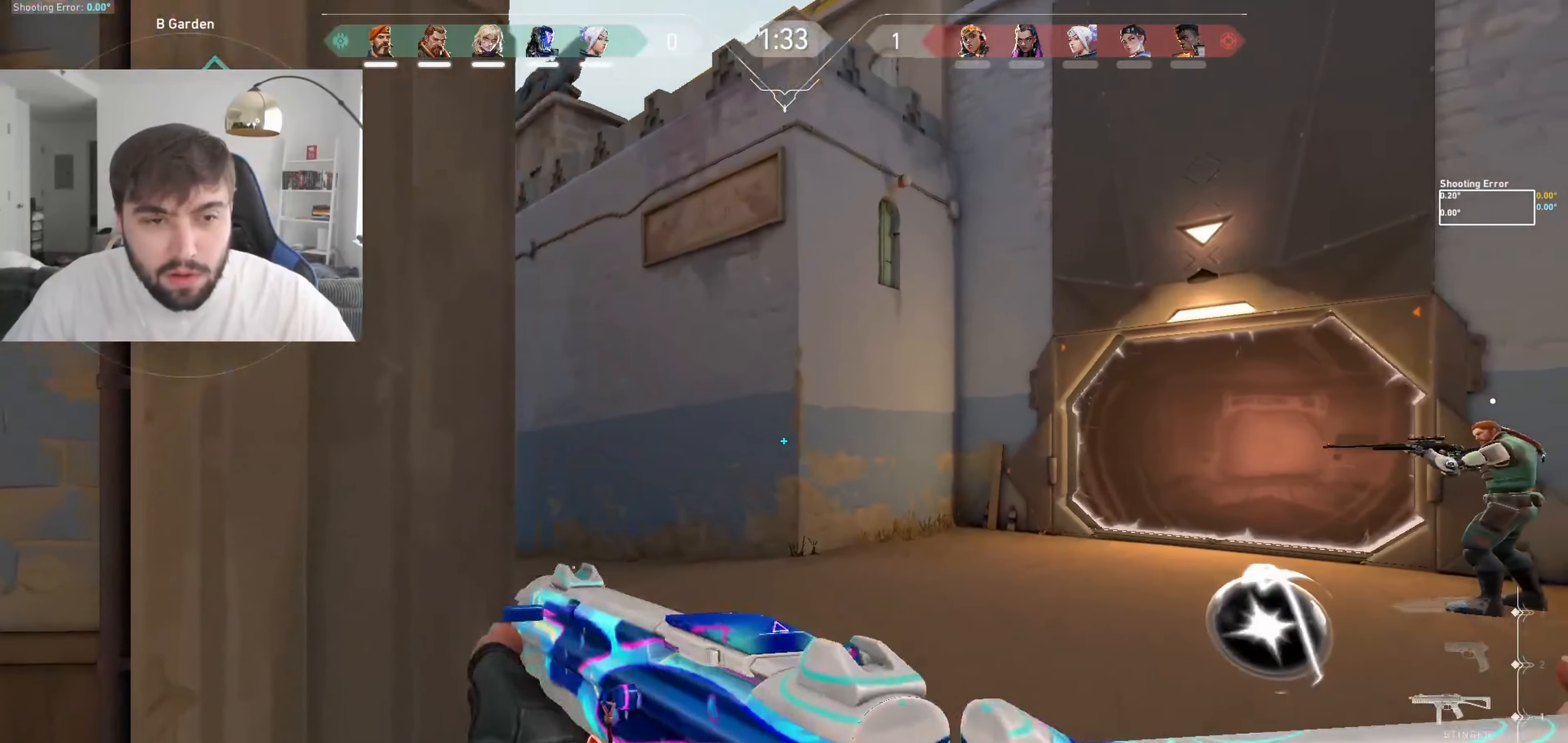
{"keys": ["w"], "events": [[83, "w", "down"], [400, "d", "up"]]}
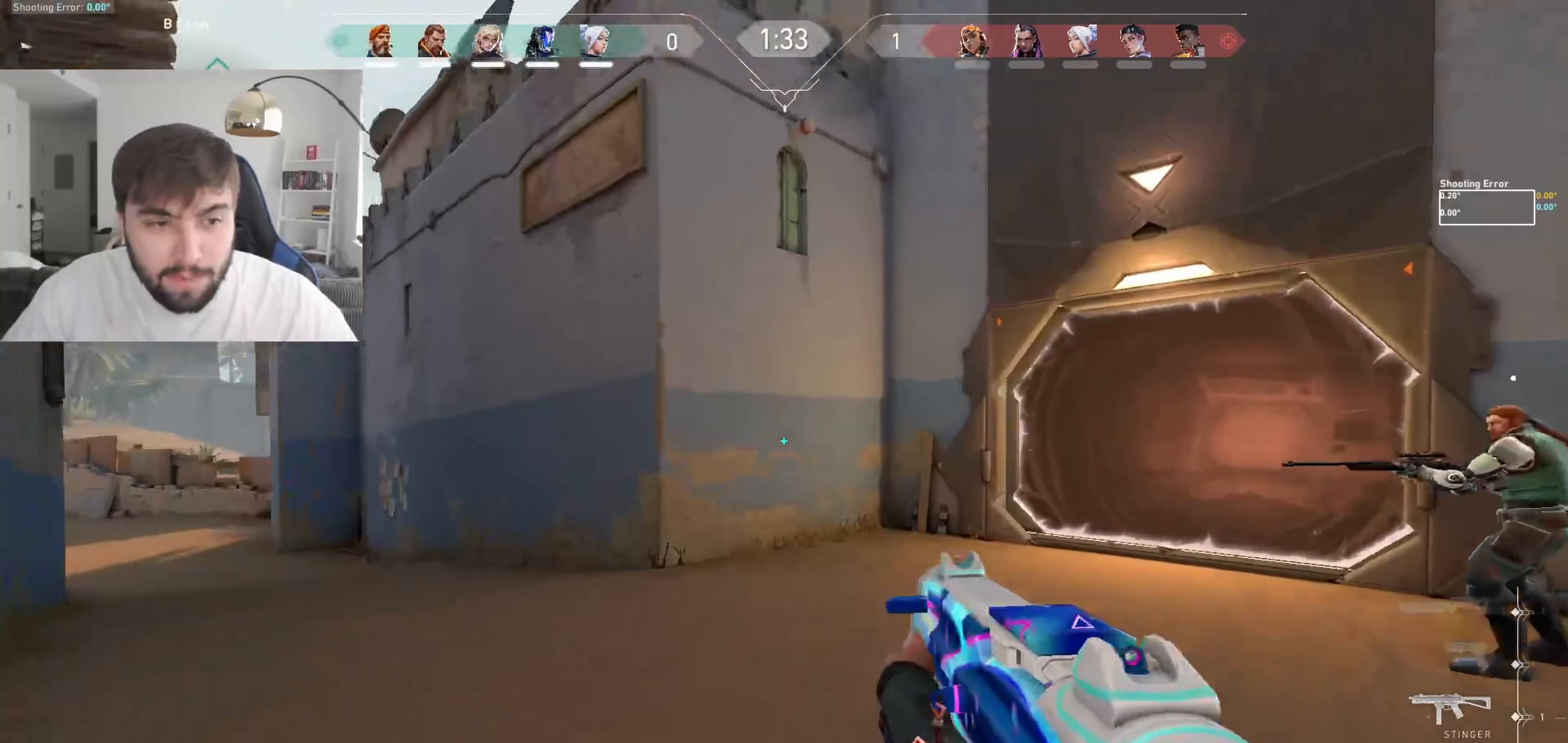
{"keys": [], "events": [[83, "w", "up"]]}
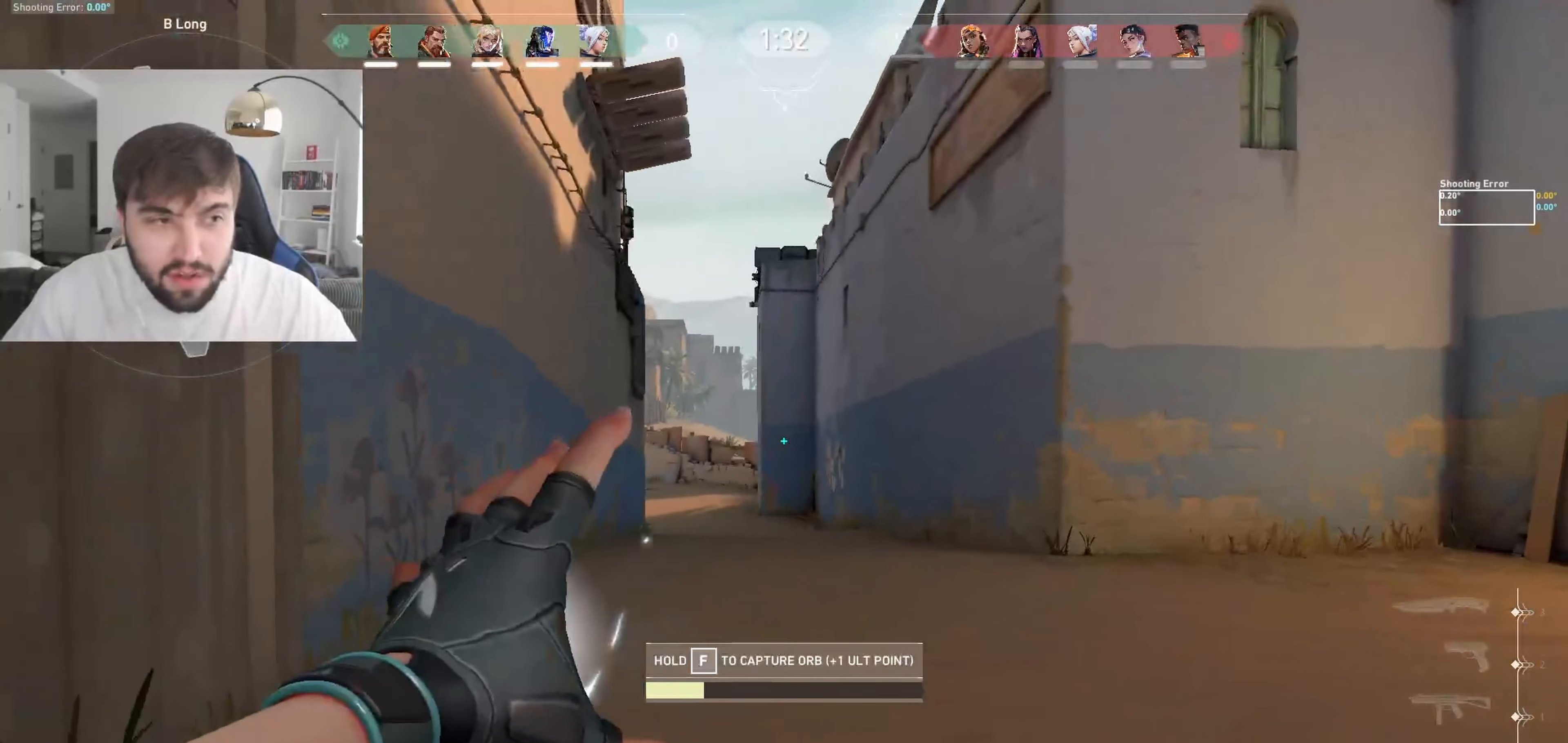
{"keys": [], "events": []}
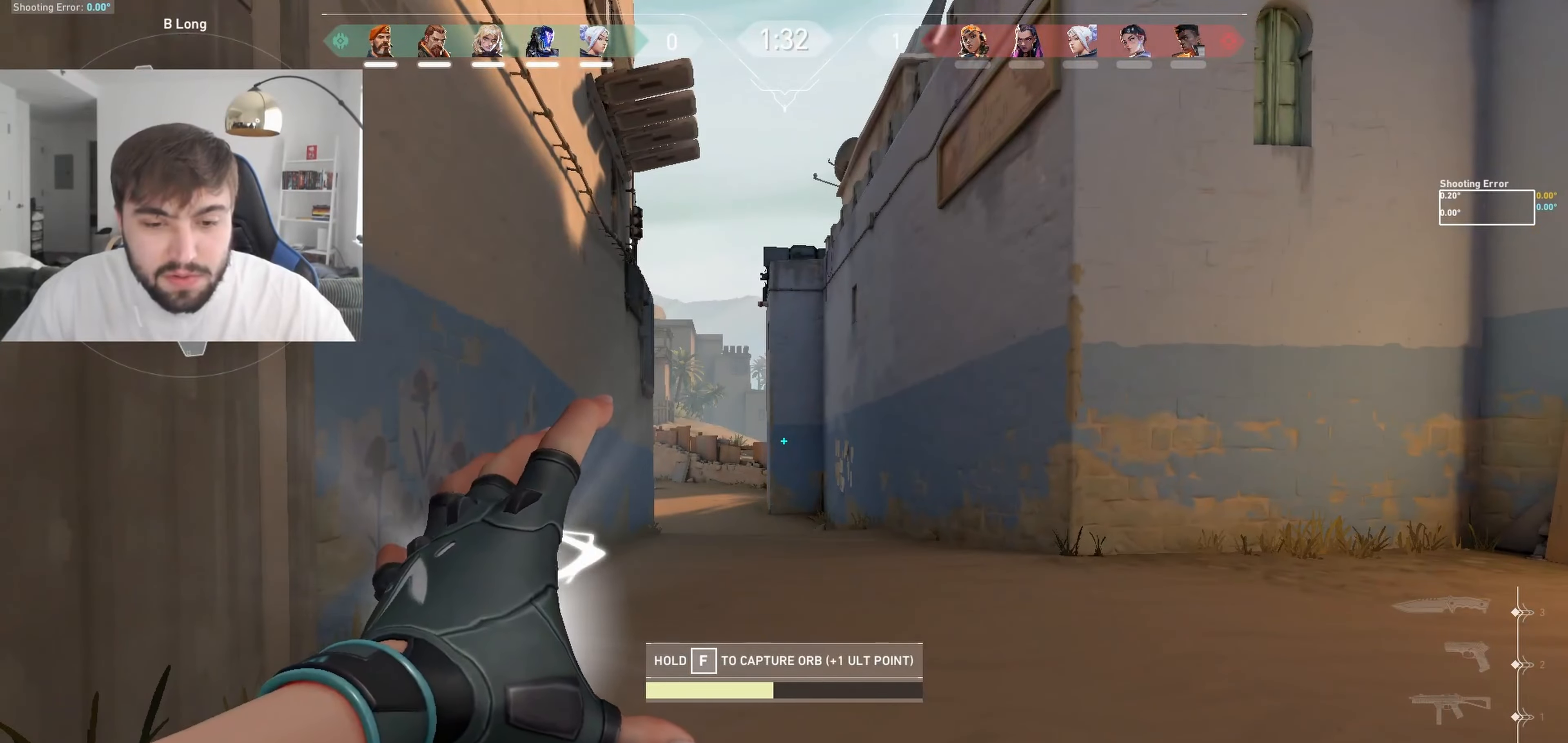
{"keys": [], "events": []}
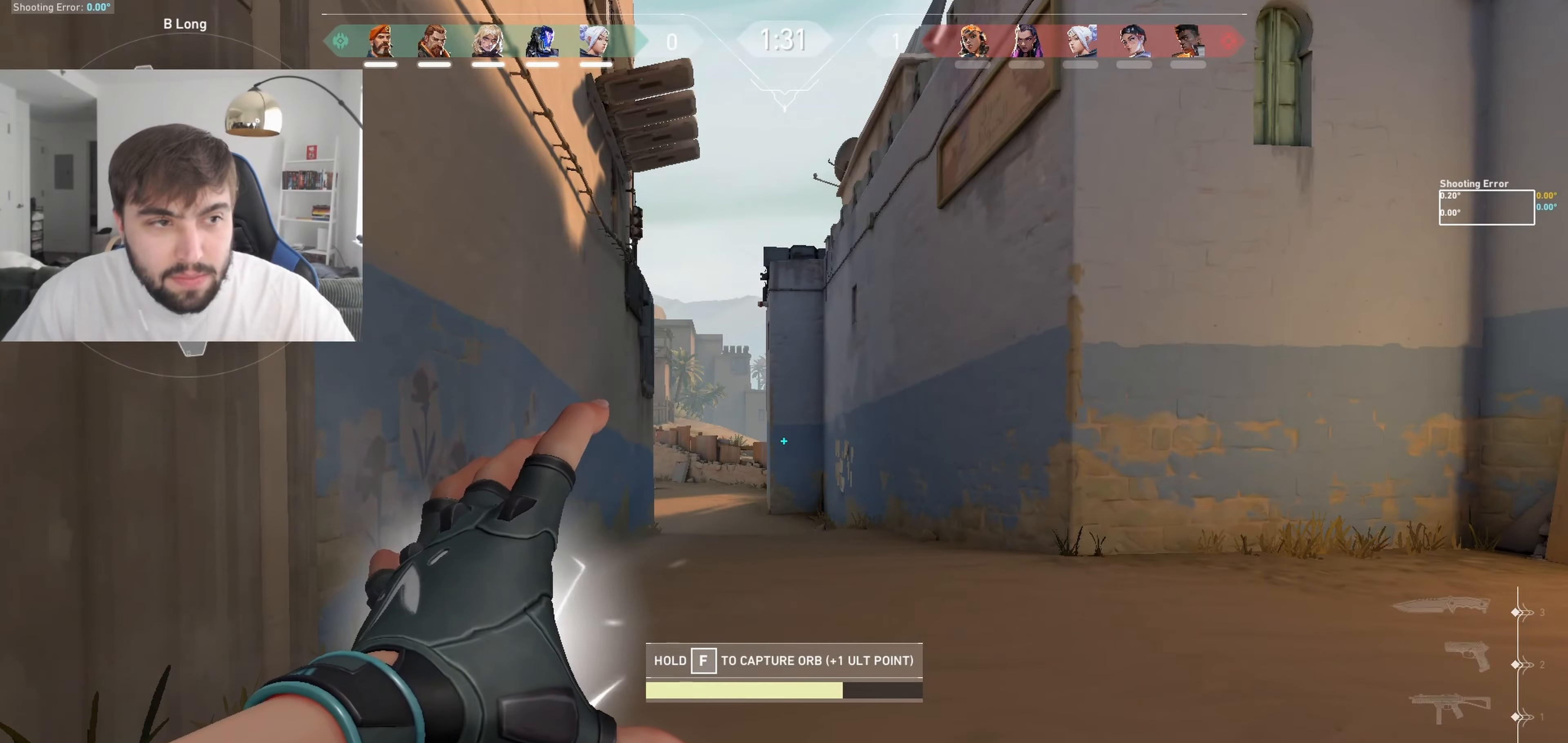
{"keys": ["w"], "events": [[333, "w", "down"]]}
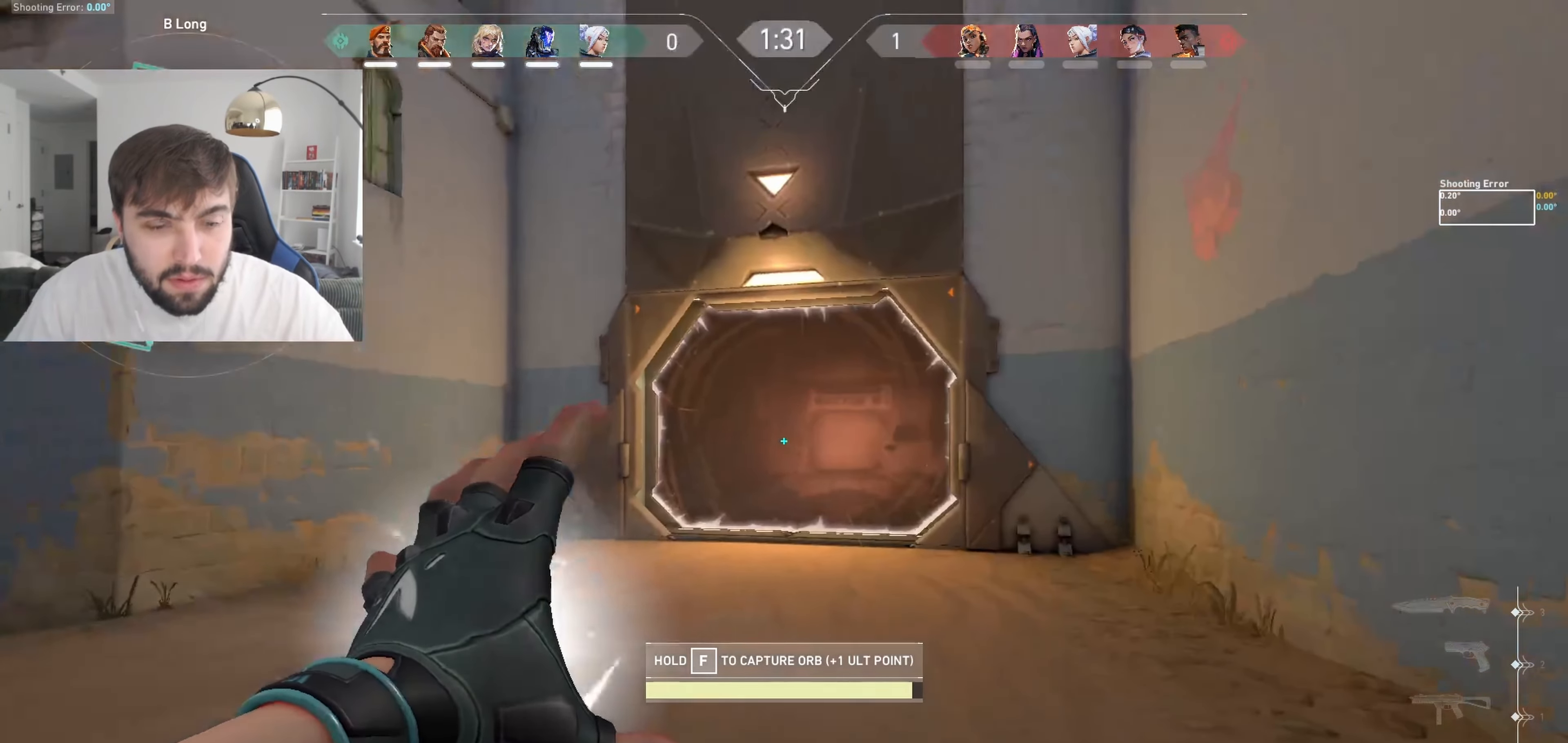
{"keys": ["w"], "events": []}
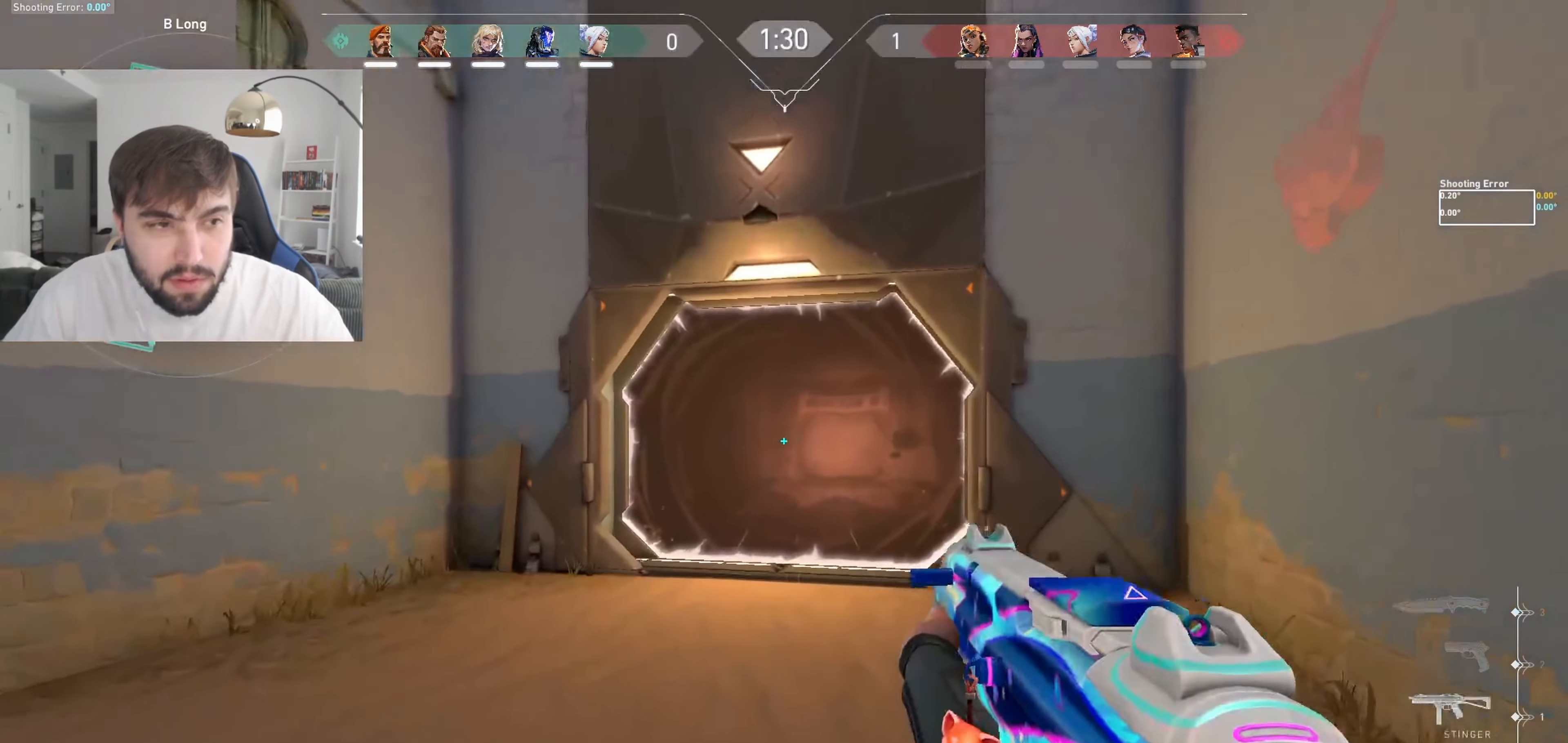
{"keys": ["w"], "events": []}
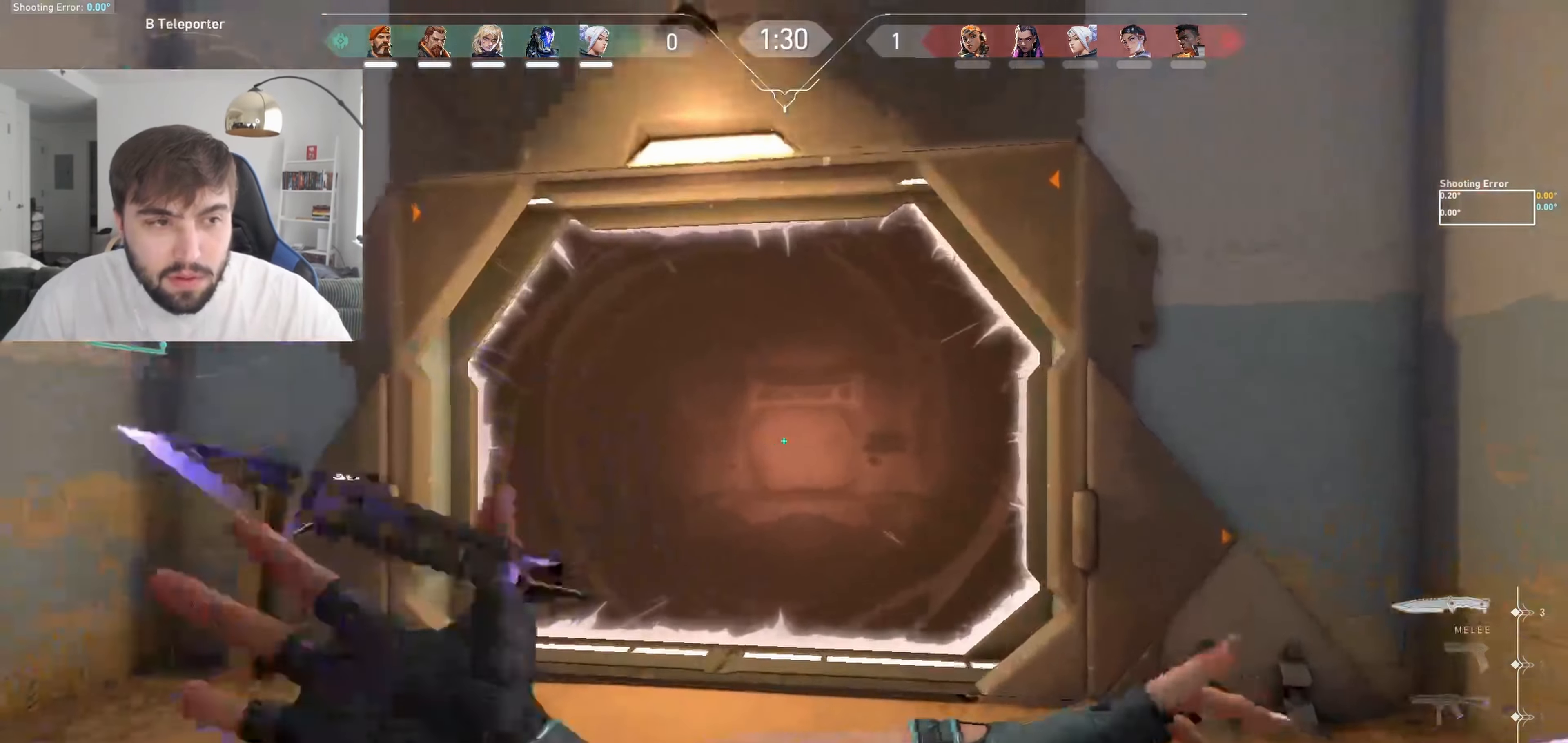
{"keys": ["a", "w"], "events": [[400, "a", "down"]]}
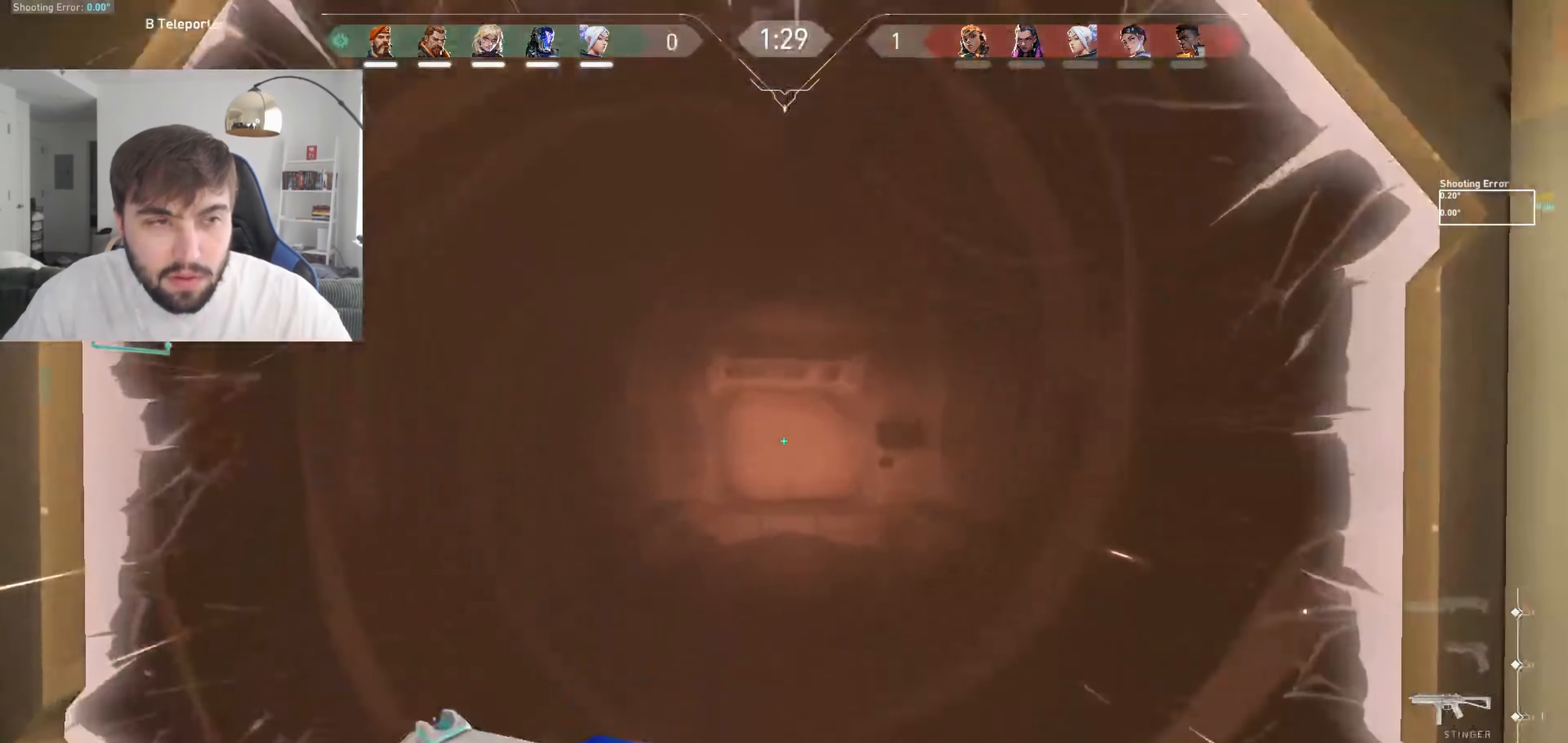
{"keys": [], "events": [[16, "a", "up"], [283, "w", "up"]]}